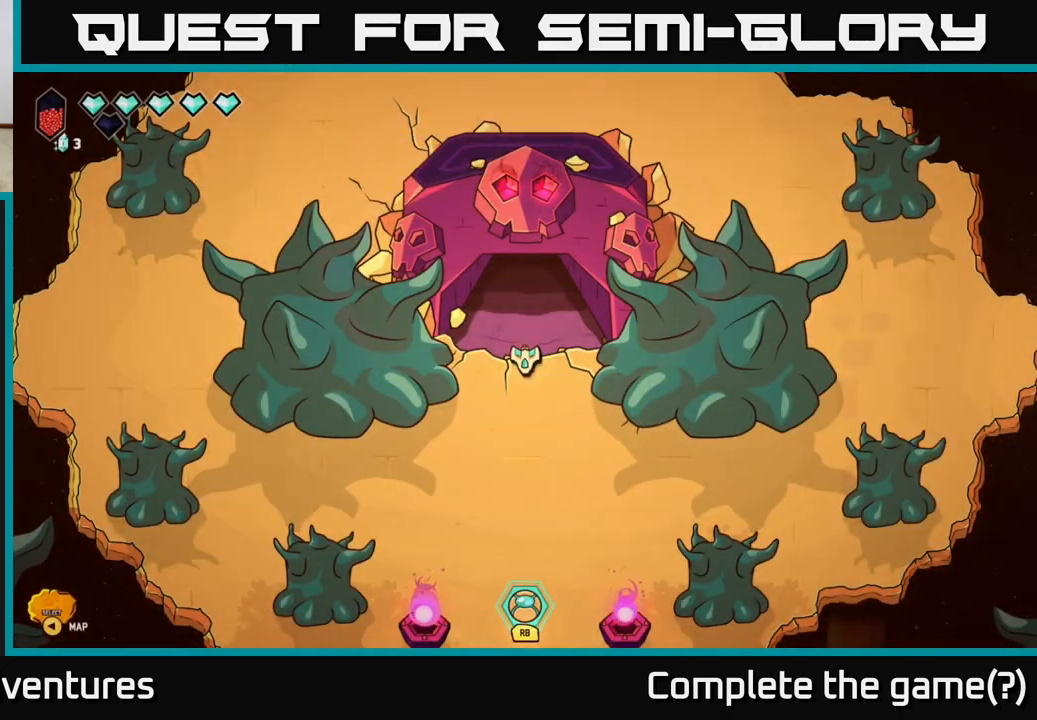
Gameplay with a controller (Xbox layout); each line is a JSON object with the inputs held at the frame after it. "events" lists button and stick changes between this image and that frame as [ms after this image, input, new state], when the widget could be followed in between.
{"buttons": [], "left_stick": "center", "right_stick": "center", "events": [[67, "left_stick", "down"], [483, "left_stick", "center"]]}
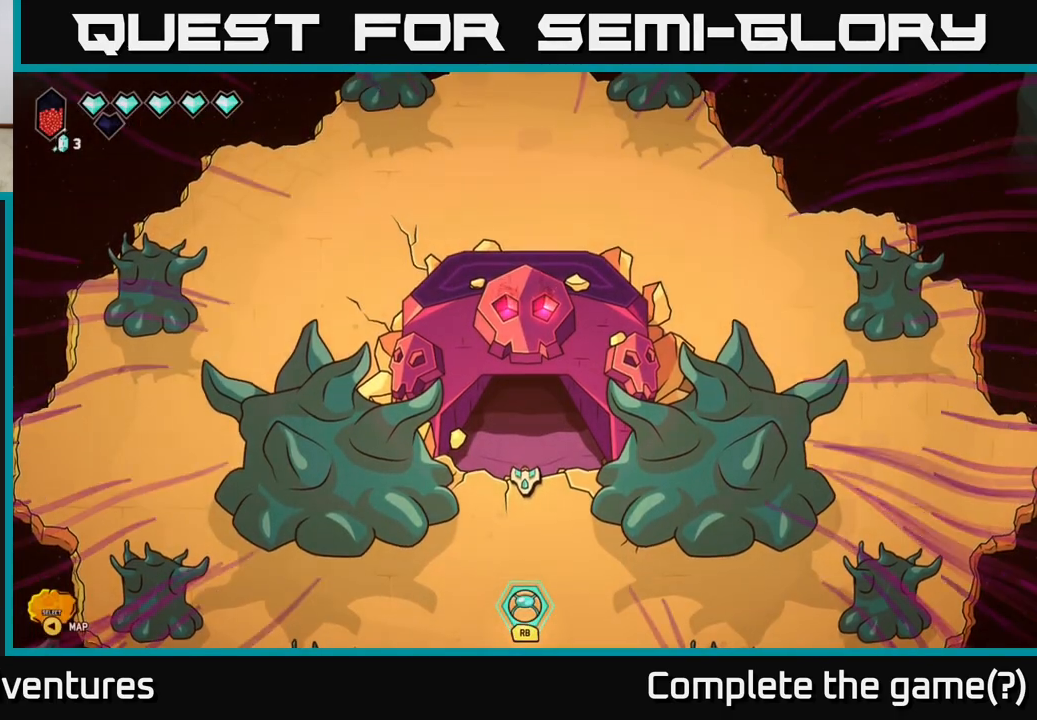
{"buttons": [], "left_stick": "center", "right_stick": "center", "events": []}
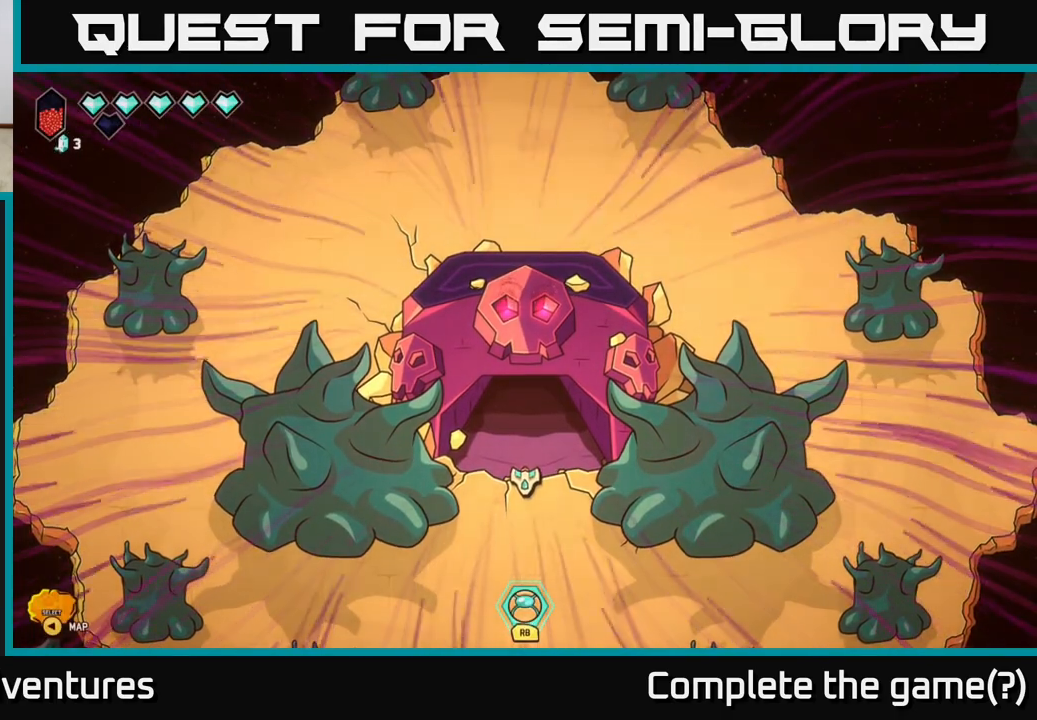
{"buttons": [], "left_stick": "center", "right_stick": "center", "events": []}
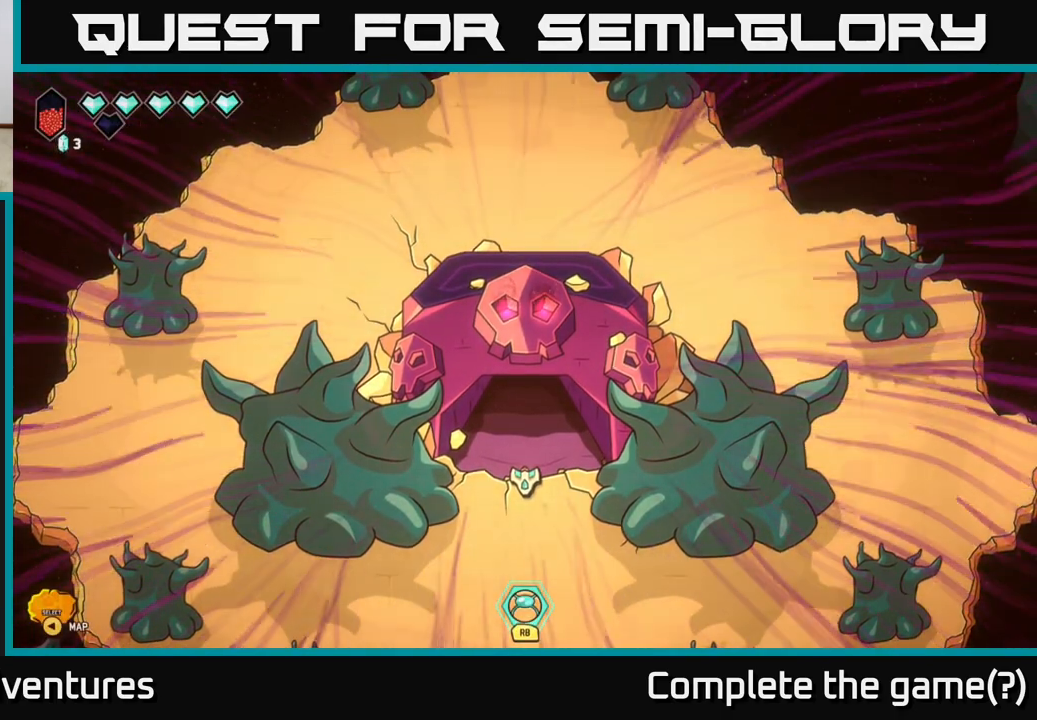
{"buttons": [], "left_stick": "center", "right_stick": "center", "events": []}
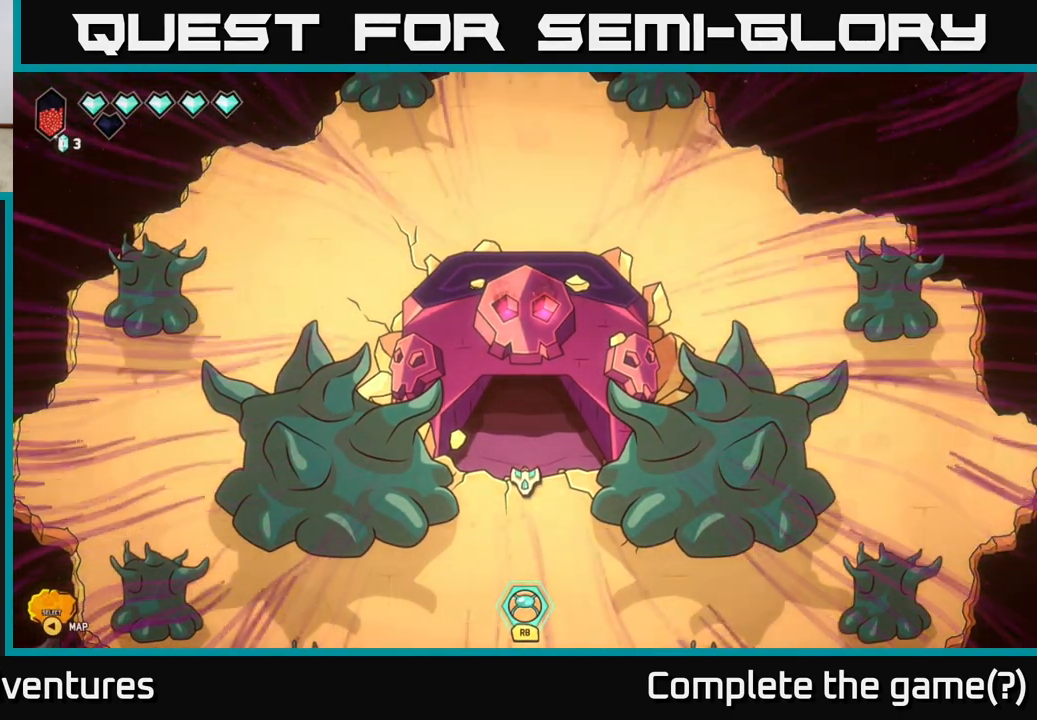
{"buttons": [], "left_stick": "center", "right_stick": "center", "events": []}
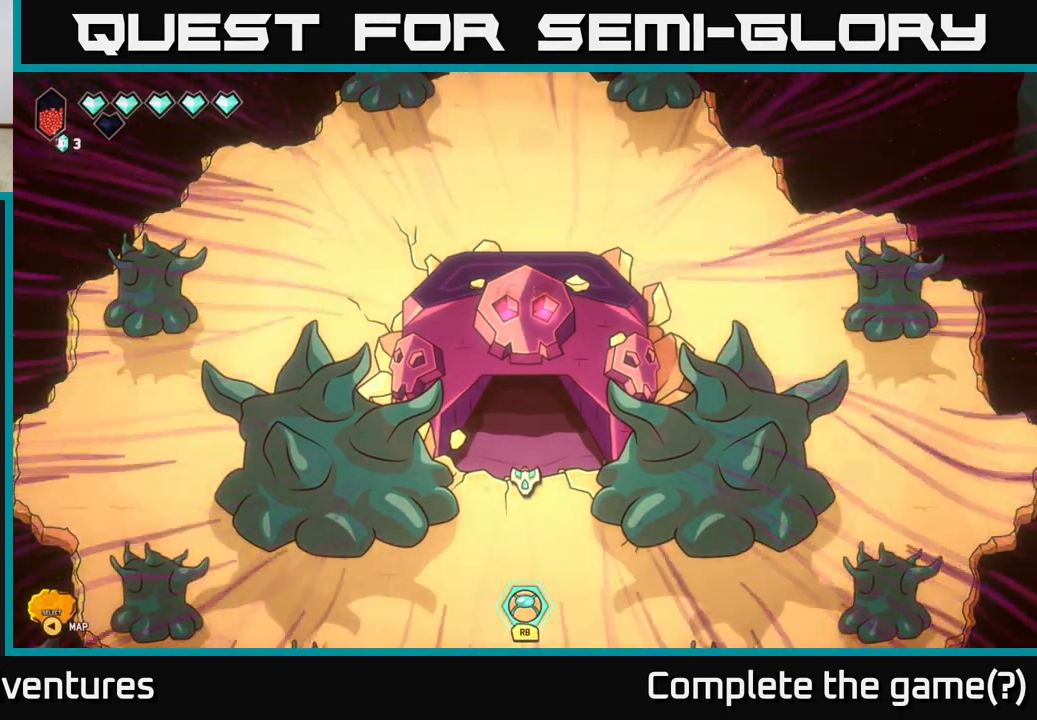
{"buttons": [], "left_stick": "center", "right_stick": "center", "events": []}
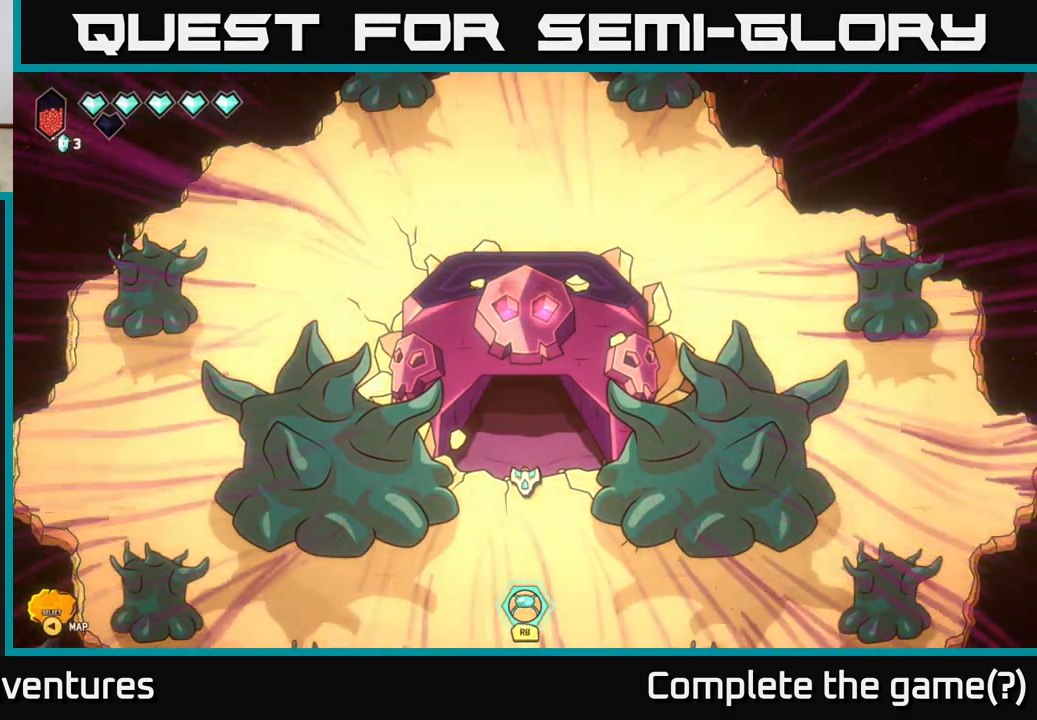
{"buttons": [], "left_stick": "center", "right_stick": "center", "events": []}
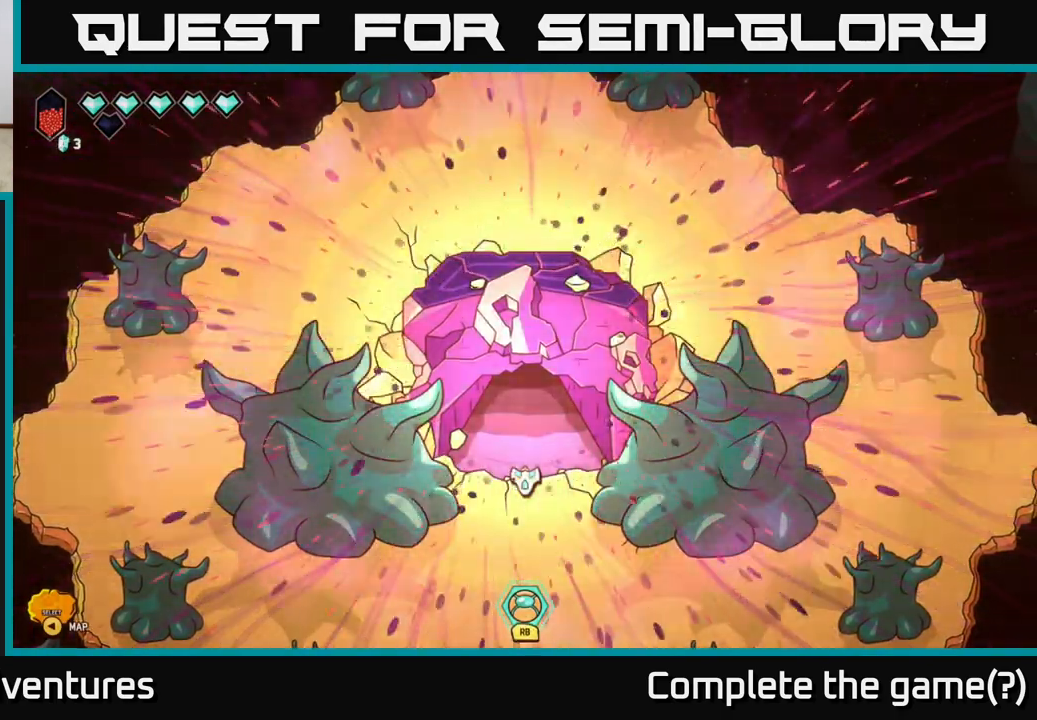
{"buttons": [], "left_stick": "down", "right_stick": "center", "events": [[33, "left_stick", "down"]]}
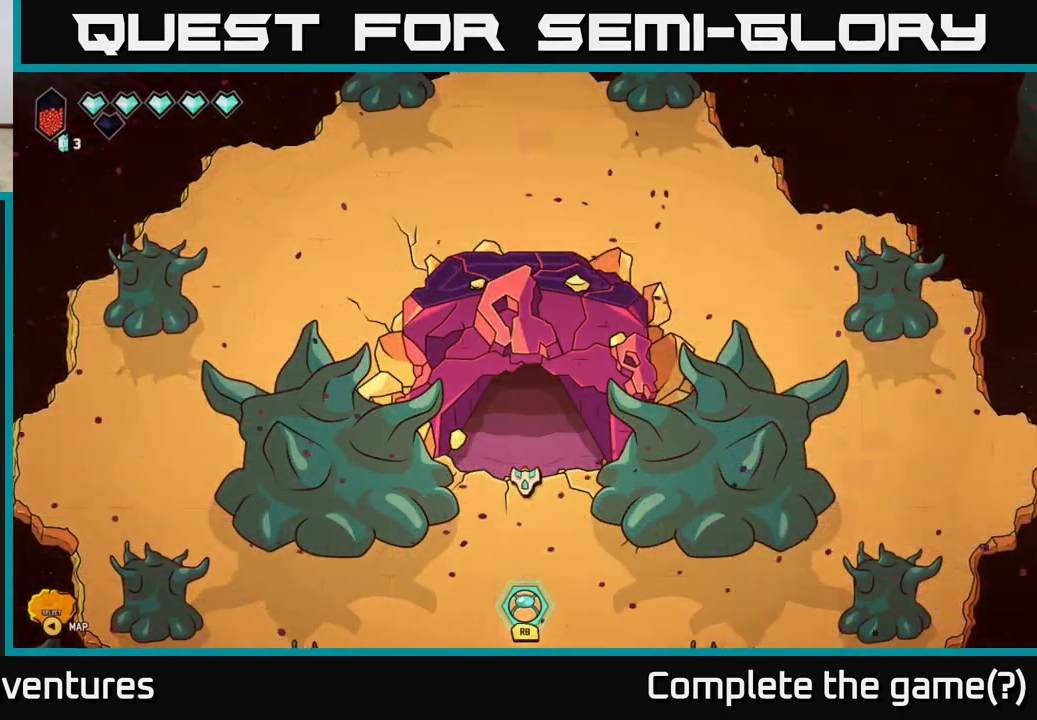
{"buttons": [], "left_stick": "center", "right_stick": "center", "events": [[350, "left_stick", "center"]]}
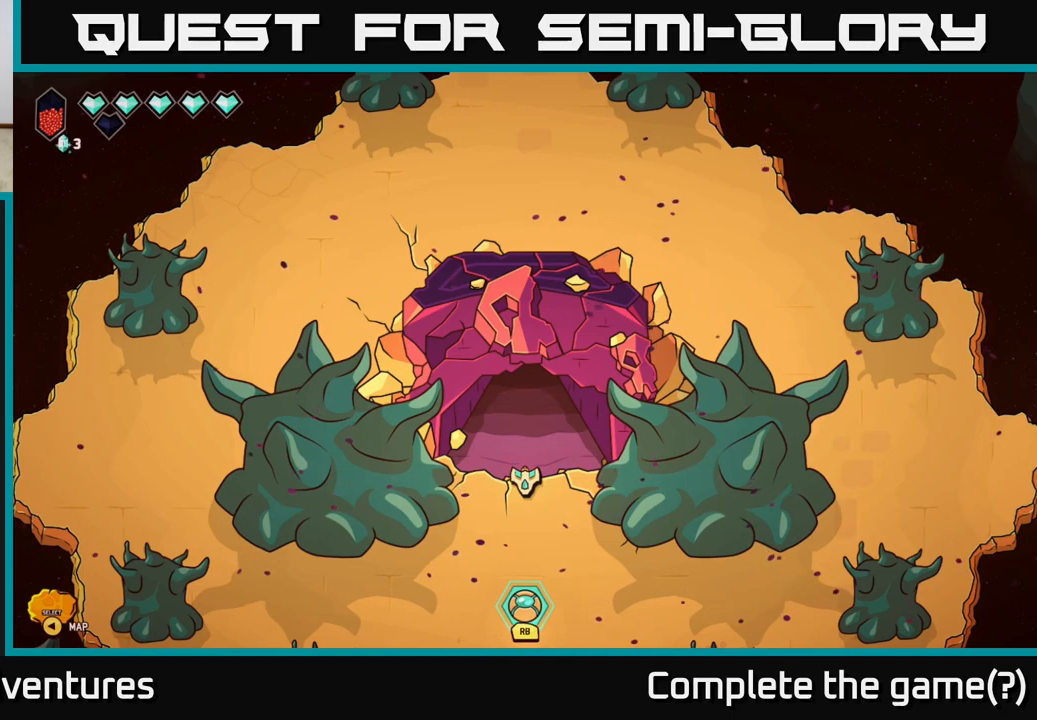
{"buttons": [], "left_stick": "down", "right_stick": "center", "events": [[83, "left_stick", "down"]]}
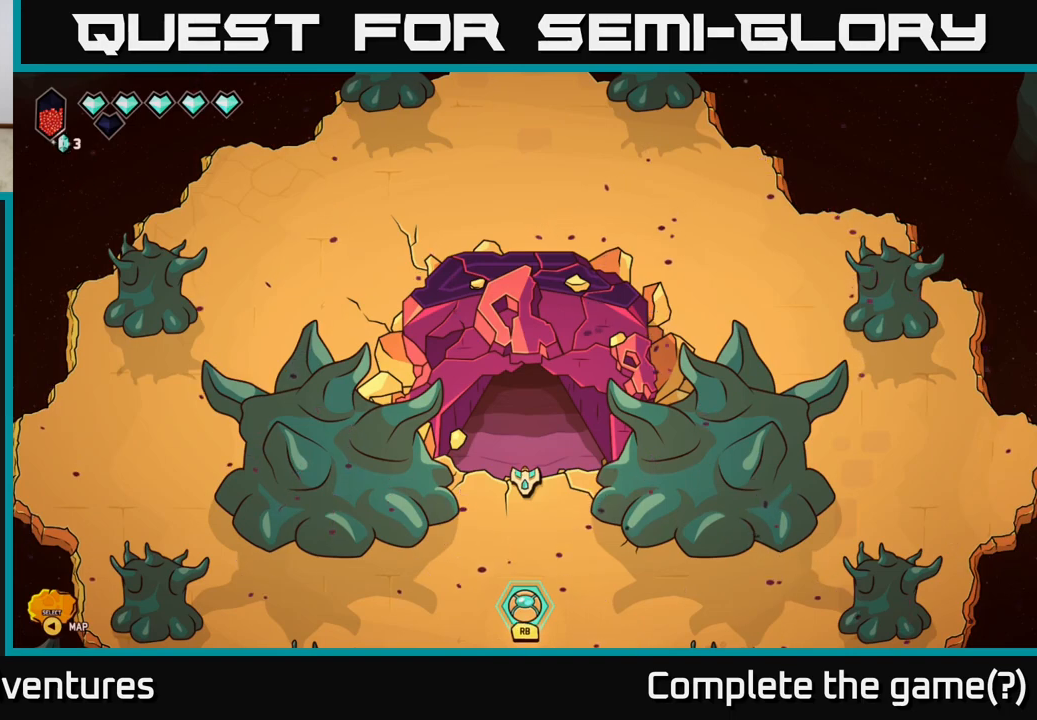
{"buttons": [], "left_stick": "down", "right_stick": "center", "events": []}
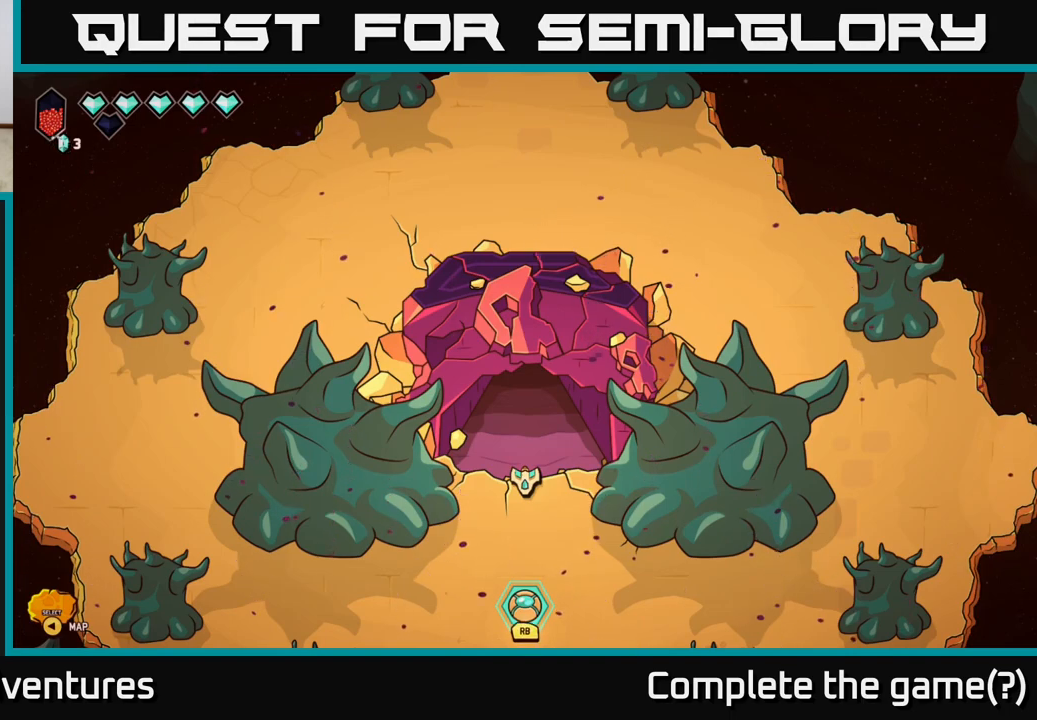
{"buttons": [], "left_stick": "down", "right_stick": "center", "events": []}
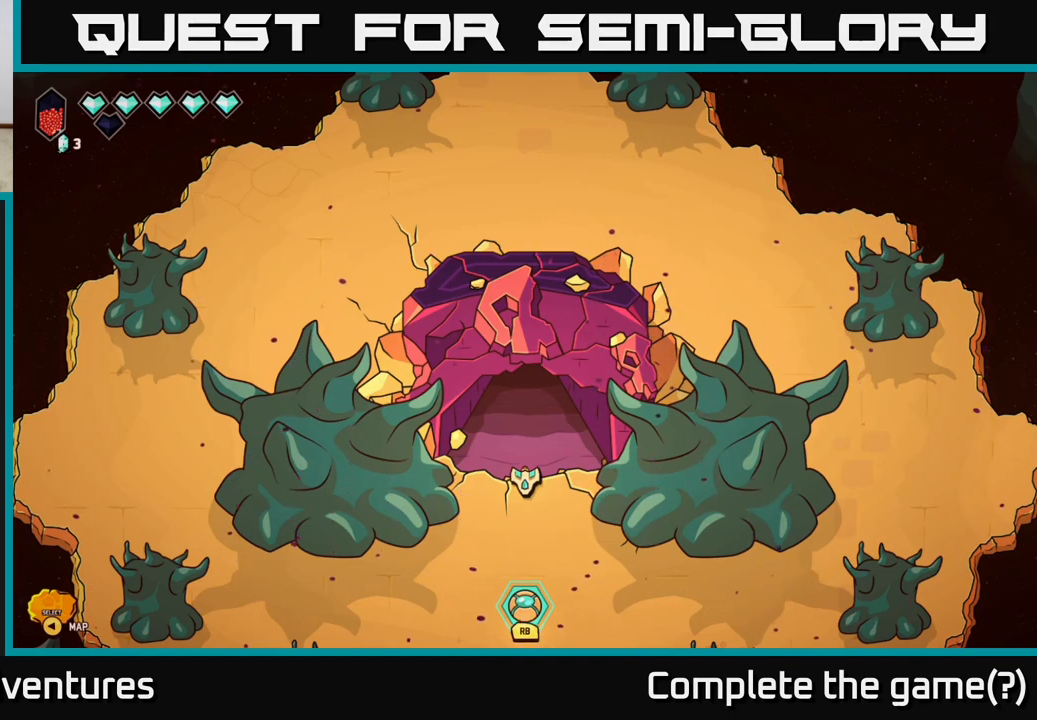
{"buttons": [], "left_stick": "down", "right_stick": "center", "events": []}
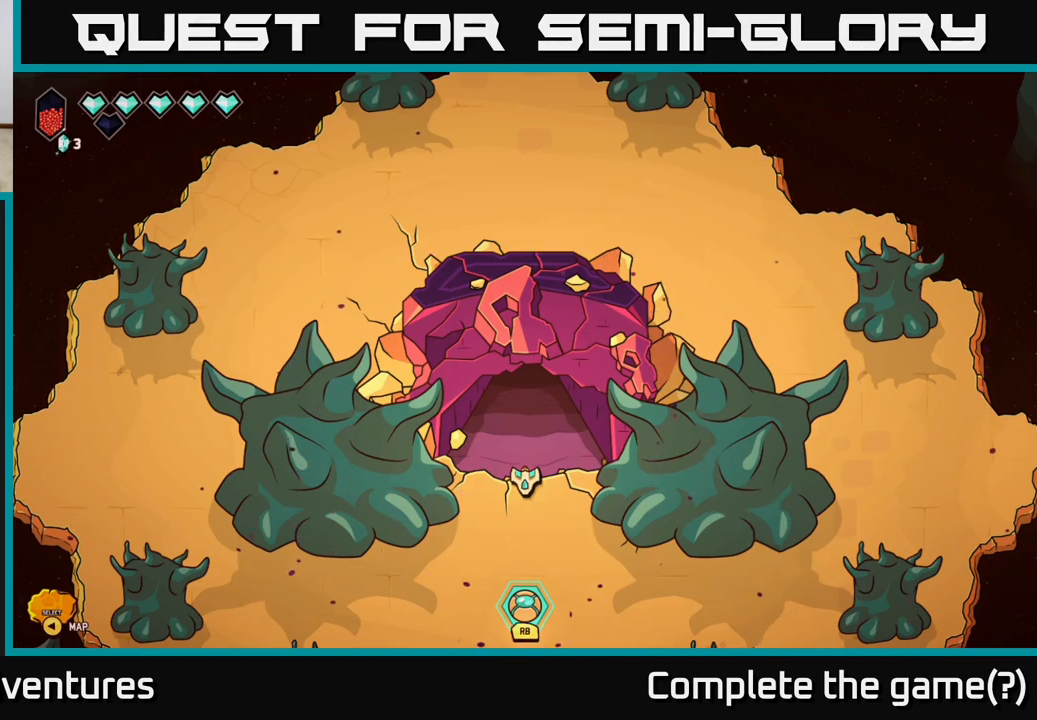
{"buttons": [], "left_stick": "down", "right_stick": "center", "events": []}
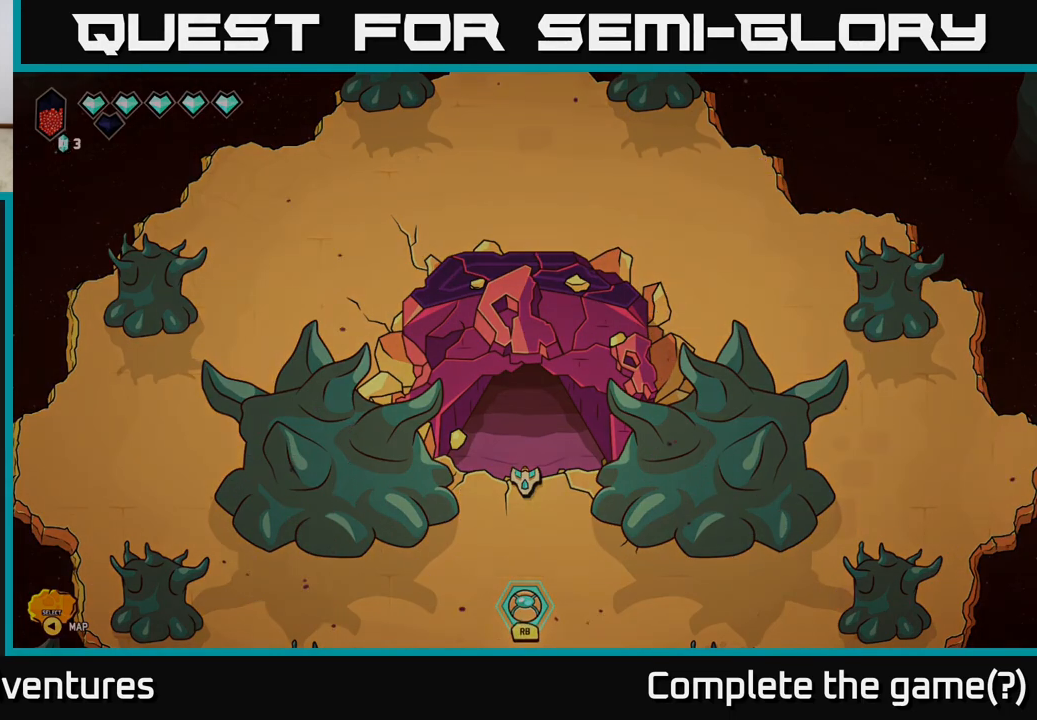
{"buttons": [], "left_stick": "down", "right_stick": "center", "events": []}
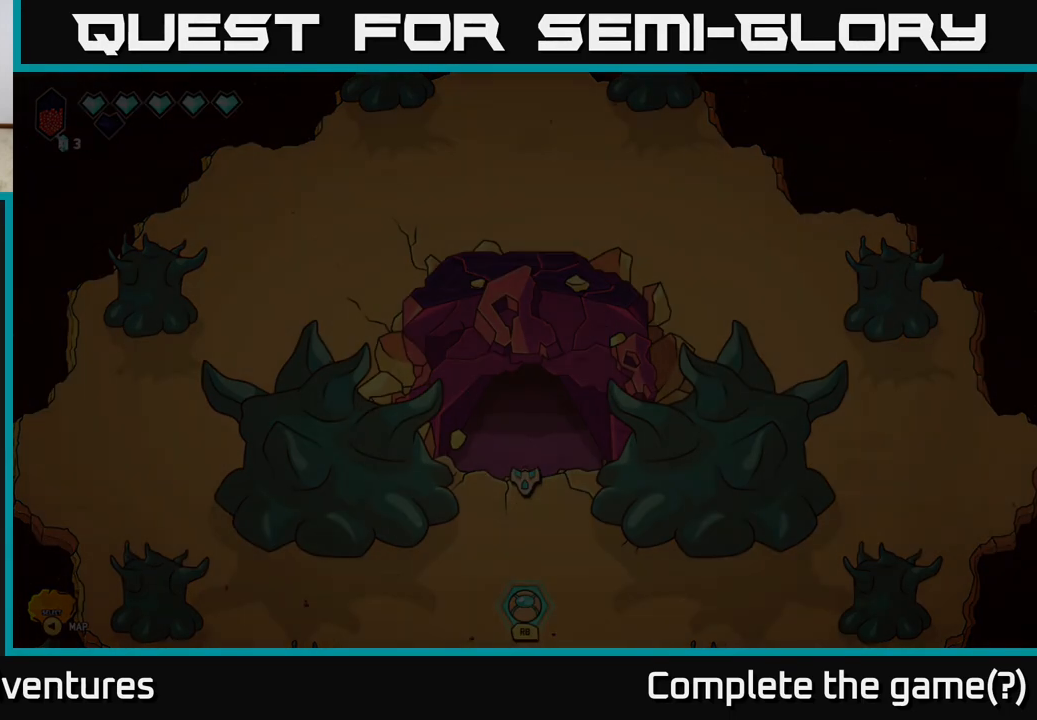
{"buttons": [], "left_stick": "center", "right_stick": "center", "events": [[233, "left_stick", "center"]]}
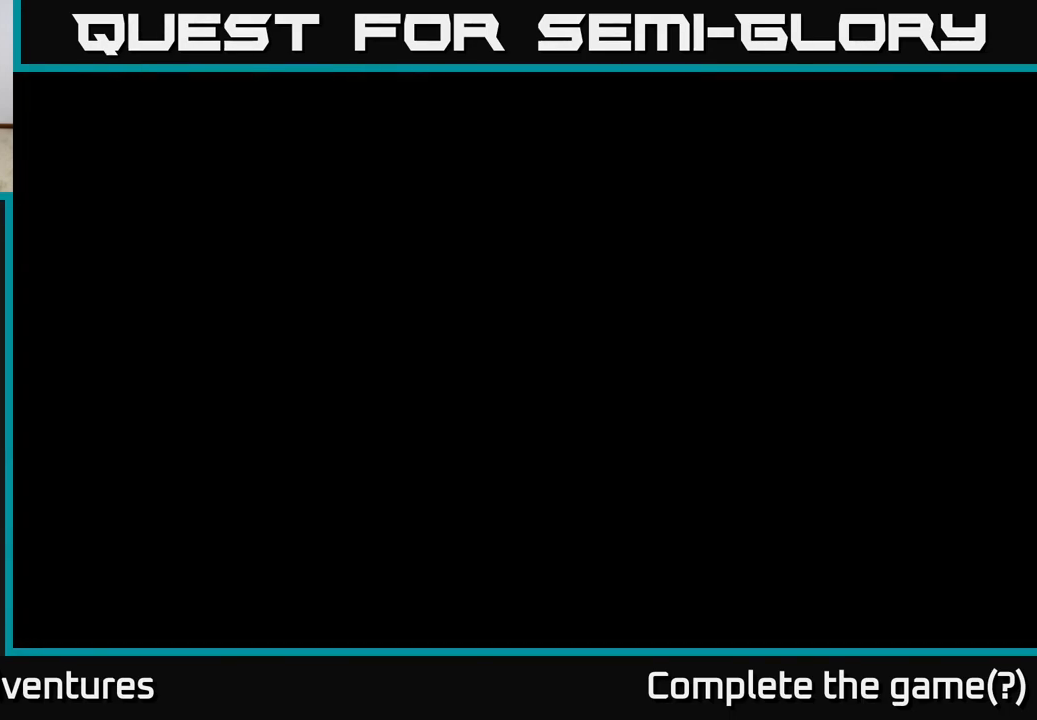
{"buttons": [], "left_stick": "down", "right_stick": "center", "events": [[33, "left_stick", "down"]]}
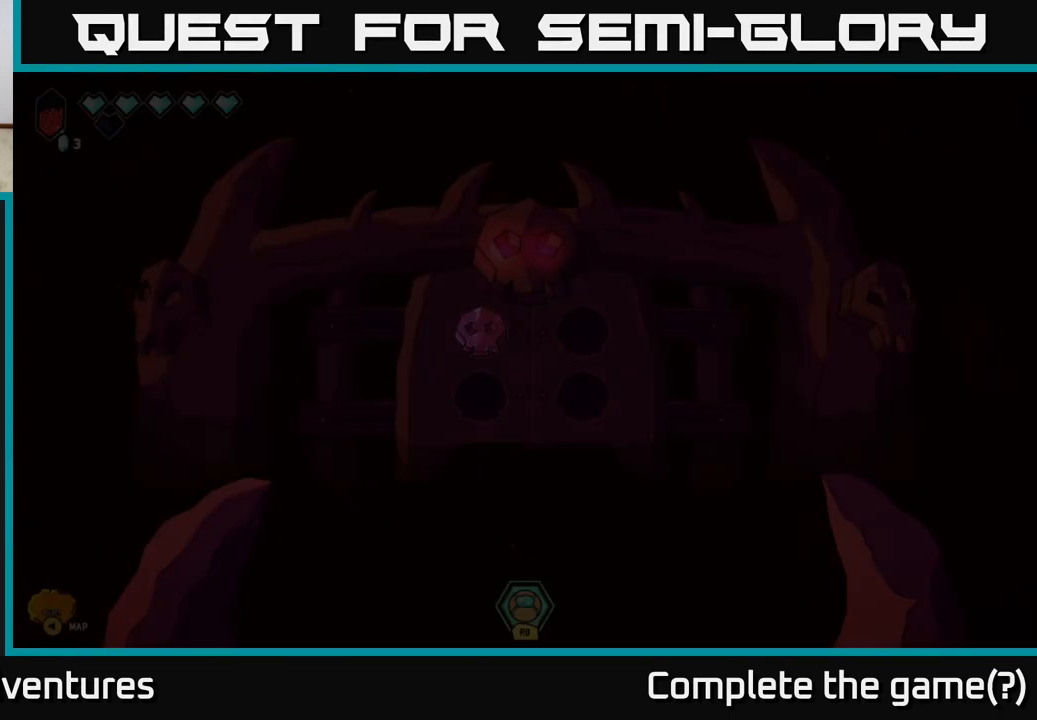
{"buttons": [], "left_stick": "center", "right_stick": "center", "events": [[333, "left_stick", "center"]]}
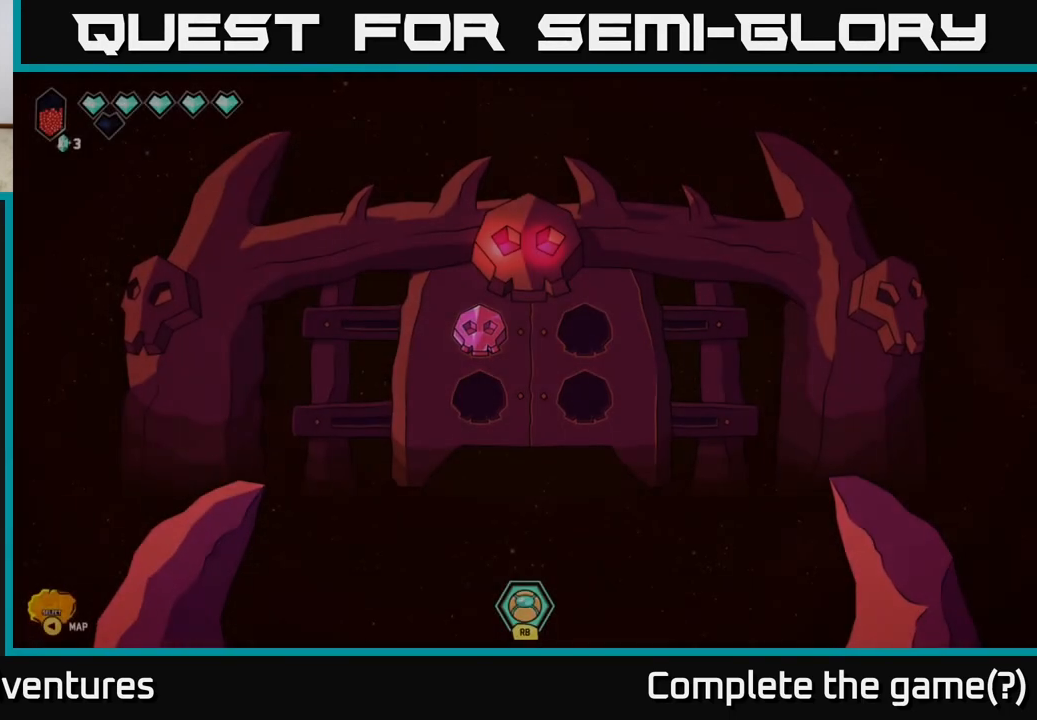
{"buttons": [], "left_stick": "center", "right_stick": "center", "events": []}
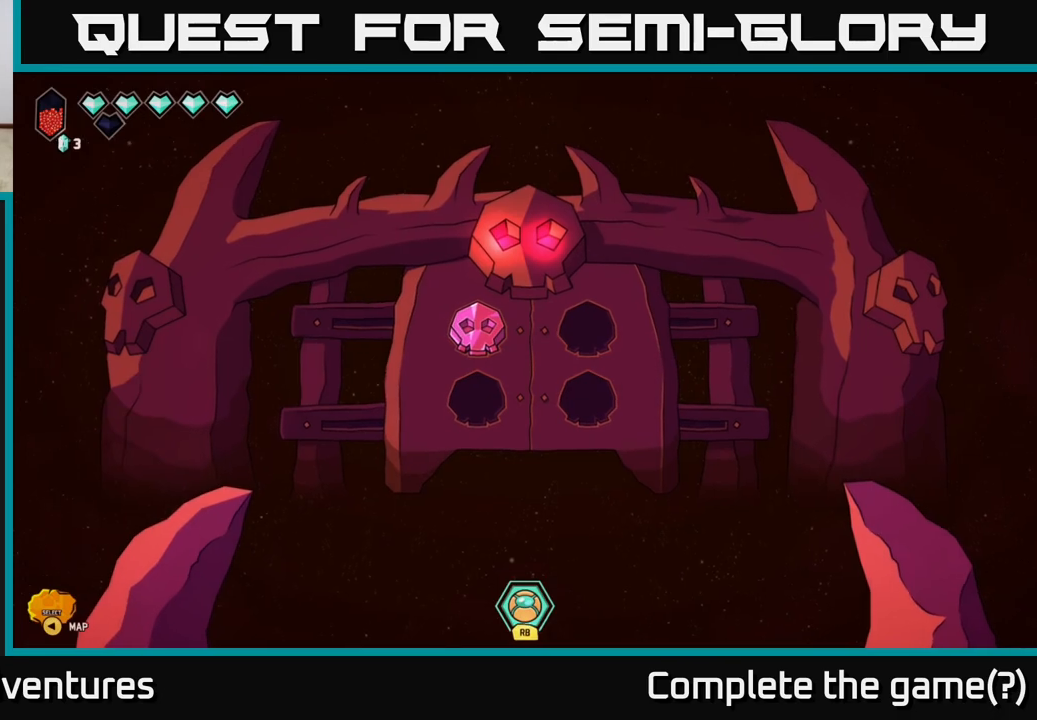
{"buttons": [], "left_stick": "center", "right_stick": "center", "events": [[17, "left_stick", "down"], [333, "left_stick", "center"]]}